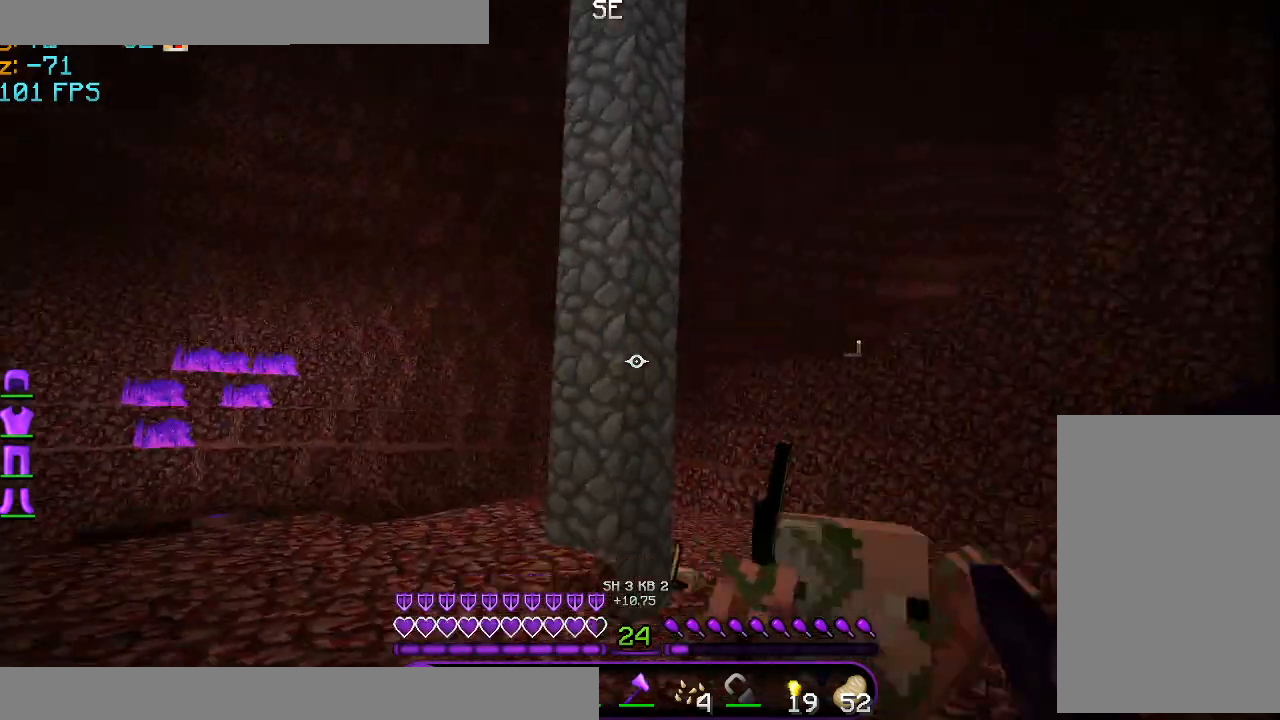
Gameplay with keyboard and mouse; each line is a JSON object with the keys and mouse buttons held at the frame after it. "events" lists presses ("down") and releases ("up") of "a", "d", "s", "space", "w", "mouse_left" and "mouse_right" between this image and that frame as [ms after this image, input, new state], when the widget could be followed in between. "mouse_left", "mouse_right" = the "left", "right" buttons of the "mouse" list. No other keys are recorded. Fast repeated clicks can show as one long hold. Mouse movement is not recorded.
{"keys": ["w"], "mouse": ["left"], "events": [[83, "mouse_left", "up"], [167, "s", "up"], [208, "mouse_left", "down"], [250, "mouse_left", "up"], [250, "w", "down"], [333, "mouse_left", "down"], [459, "mouse_left", "up"], [500, "mouse_left", "down"]]}
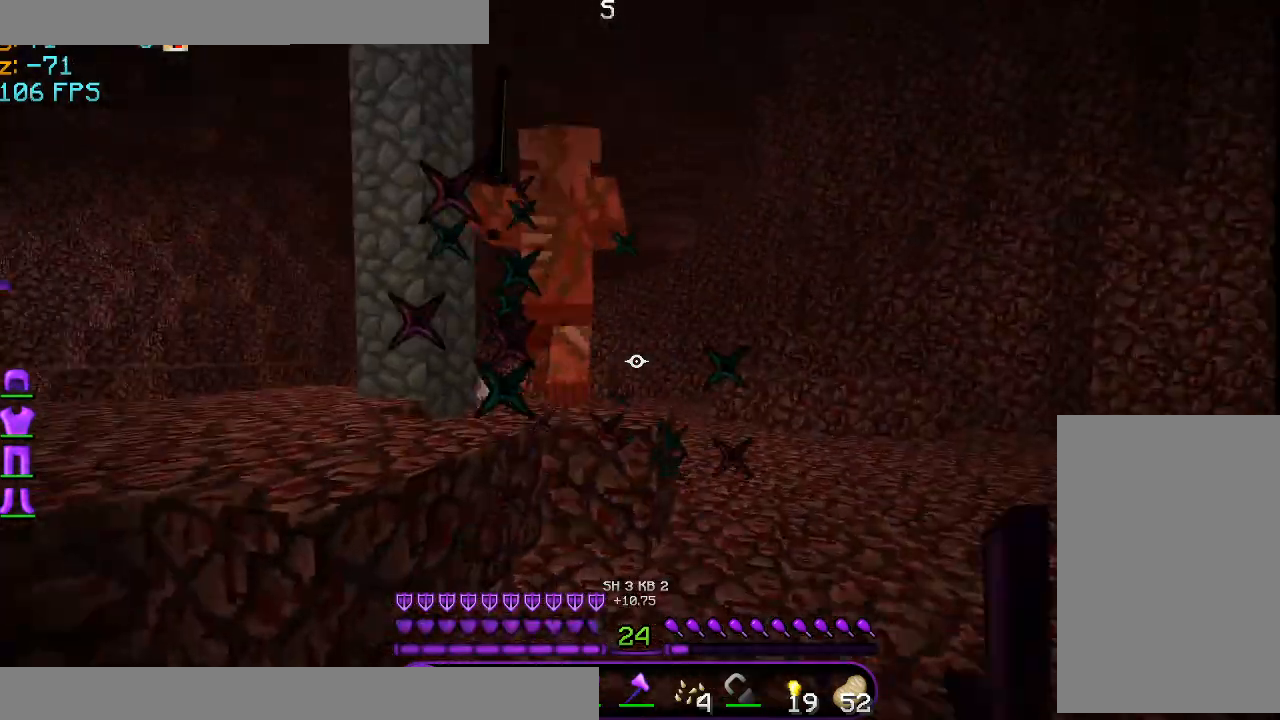
{"keys": ["s"], "mouse": ["left"], "events": [[84, "mouse_left", "up"], [209, "mouse_left", "down"], [292, "mouse_left", "up"], [334, "mouse_left", "down"], [459, "mouse_left", "up"], [459, "w", "up"], [501, "mouse_left", "down"], [501, "s", "down"]]}
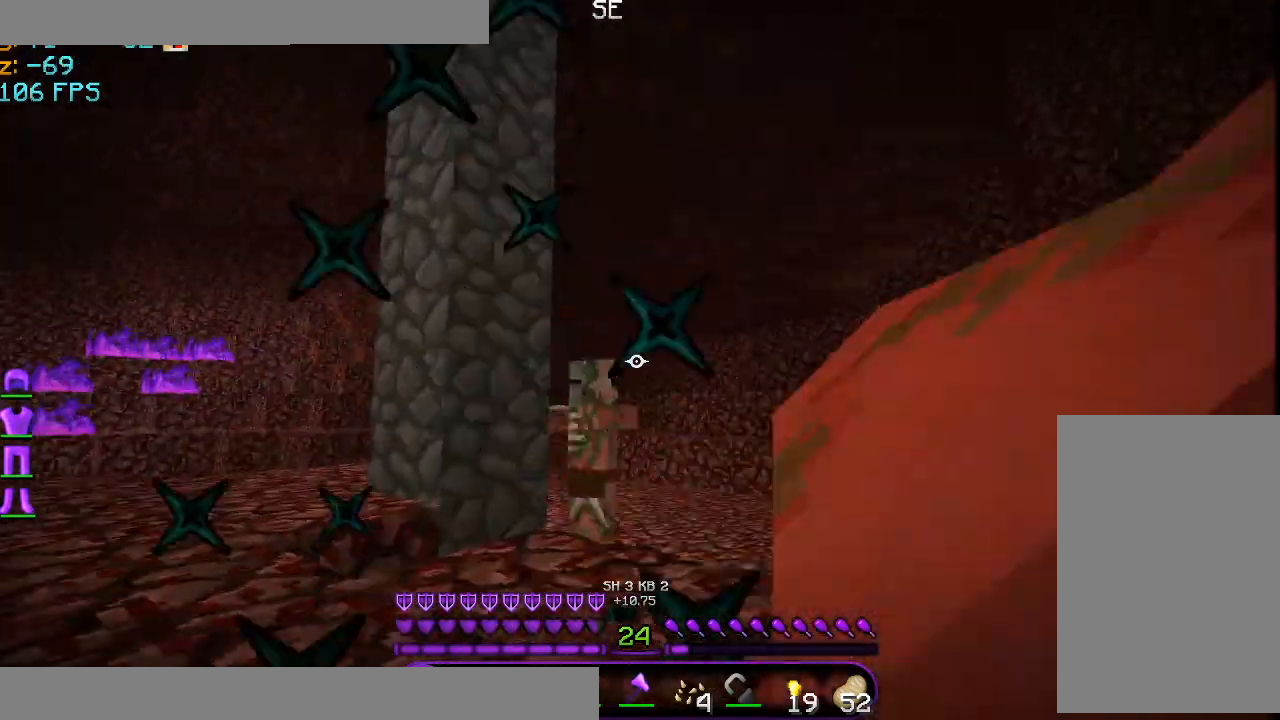
{"keys": ["w"], "mouse": [], "events": [[42, "mouse_right", "down"], [125, "mouse_right", "up"], [250, "mouse_left", "up"], [459, "s", "up"], [500, "w", "down"]]}
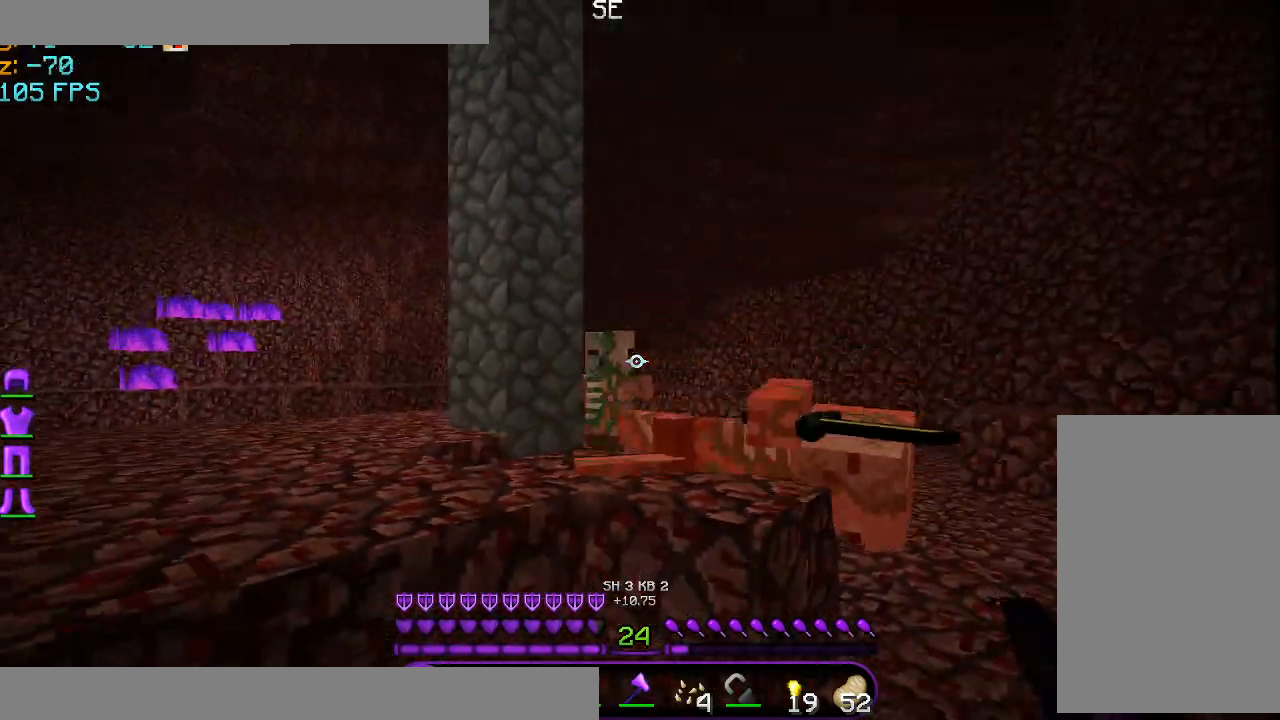
{"keys": ["d", "w"], "mouse": ["left"], "events": [[84, "mouse_left", "down"], [209, "mouse_left", "up"], [251, "space", "down"], [292, "mouse_left", "down"], [376, "mouse_left", "up"], [417, "space", "up"], [459, "d", "down"], [459, "mouse_left", "down"]]}
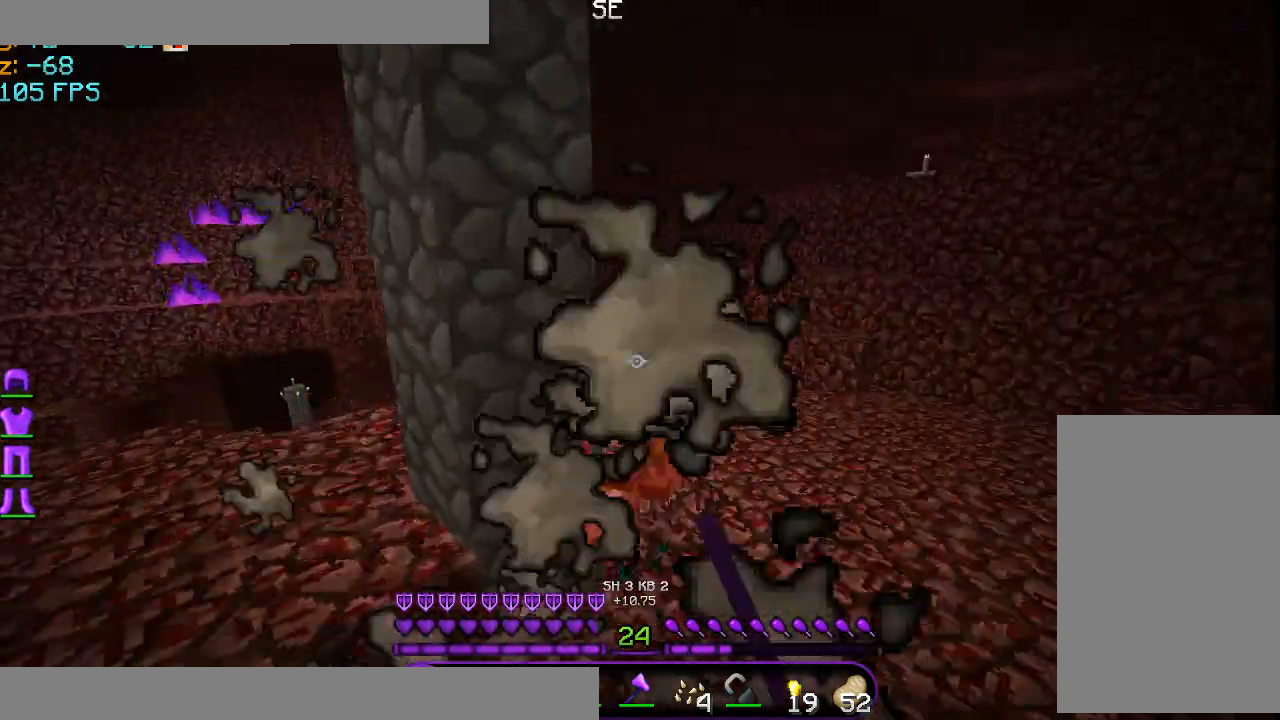
{"keys": ["d", "w"], "mouse": ["left"], "events": [[42, "mouse_left", "up"], [125, "mouse_left", "down"], [208, "mouse_left", "up"], [292, "mouse_left", "down"], [417, "mouse_left", "up"], [459, "mouse_left", "down"]]}
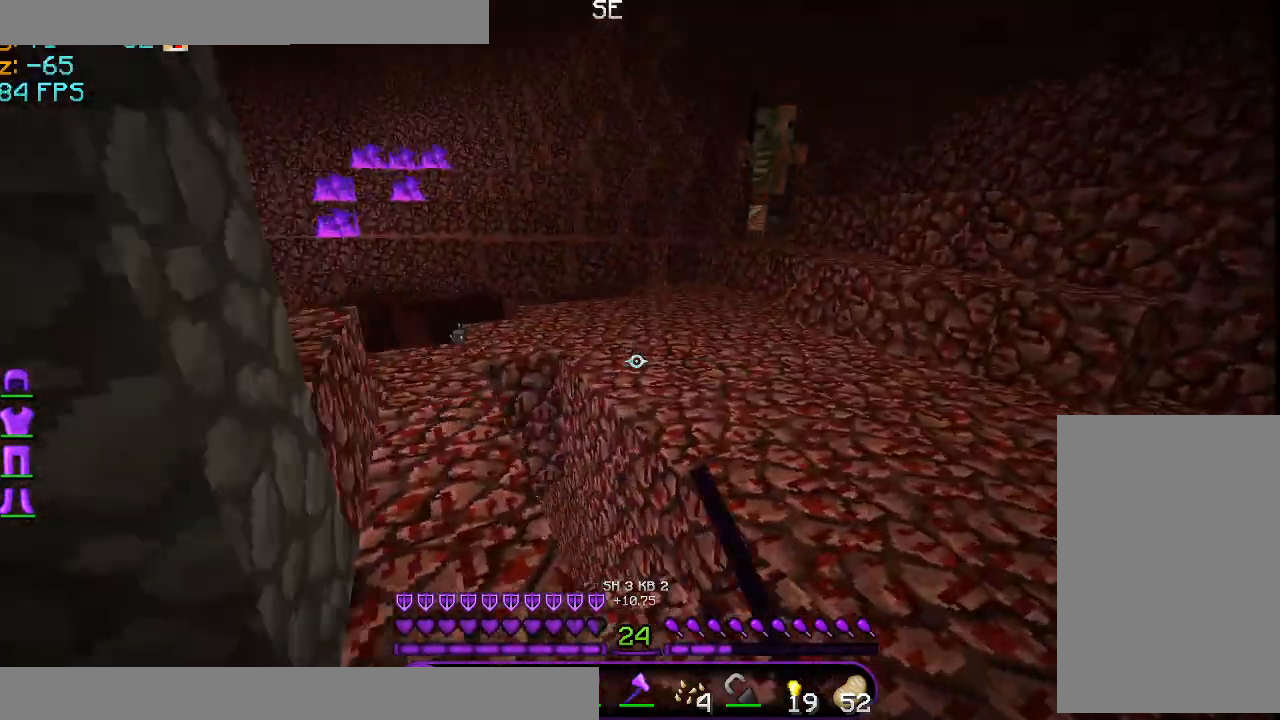
{"keys": ["w"], "mouse": [], "events": [[84, "mouse_left", "up"], [251, "mouse_left", "down"], [292, "d", "up"], [376, "mouse_left", "up"]]}
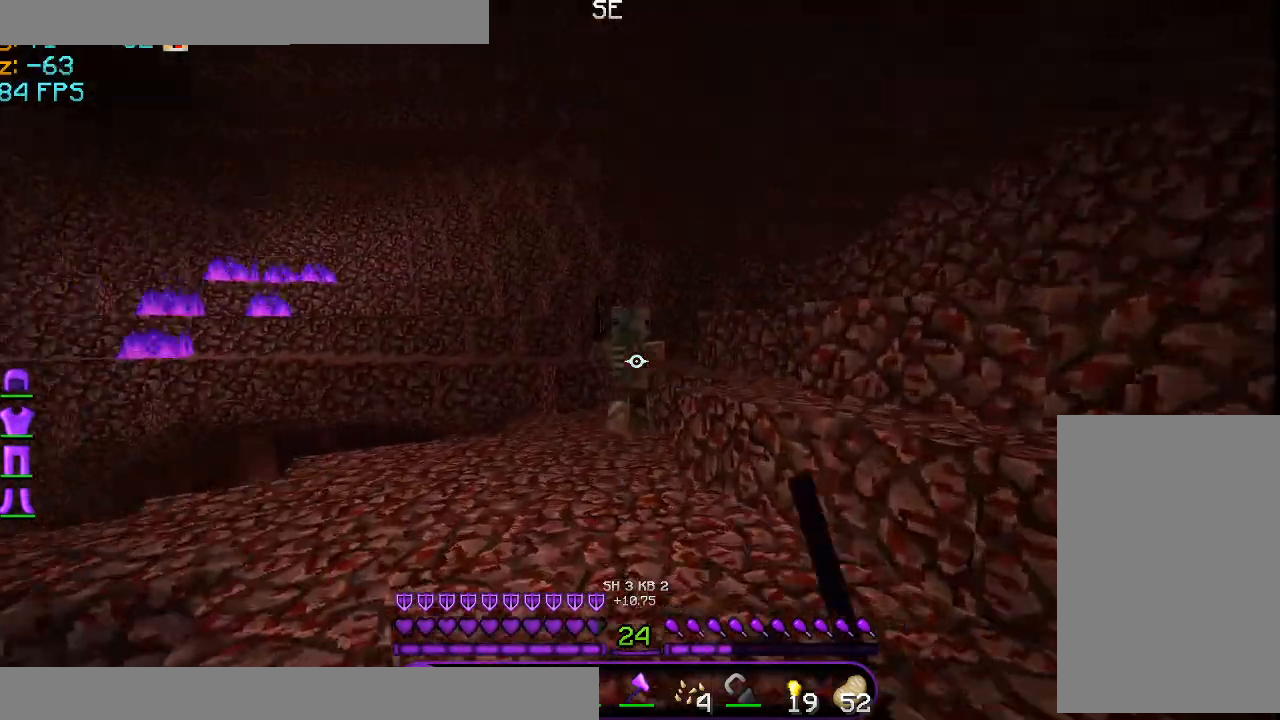
{"keys": ["s"], "mouse": ["left"], "events": [[125, "space", "down"], [167, "mouse_left", "down"], [250, "mouse_left", "up"], [250, "space", "up"], [292, "mouse_left", "down"], [417, "mouse_left", "up"], [417, "w", "up"], [459, "s", "down"], [500, "mouse_left", "down"]]}
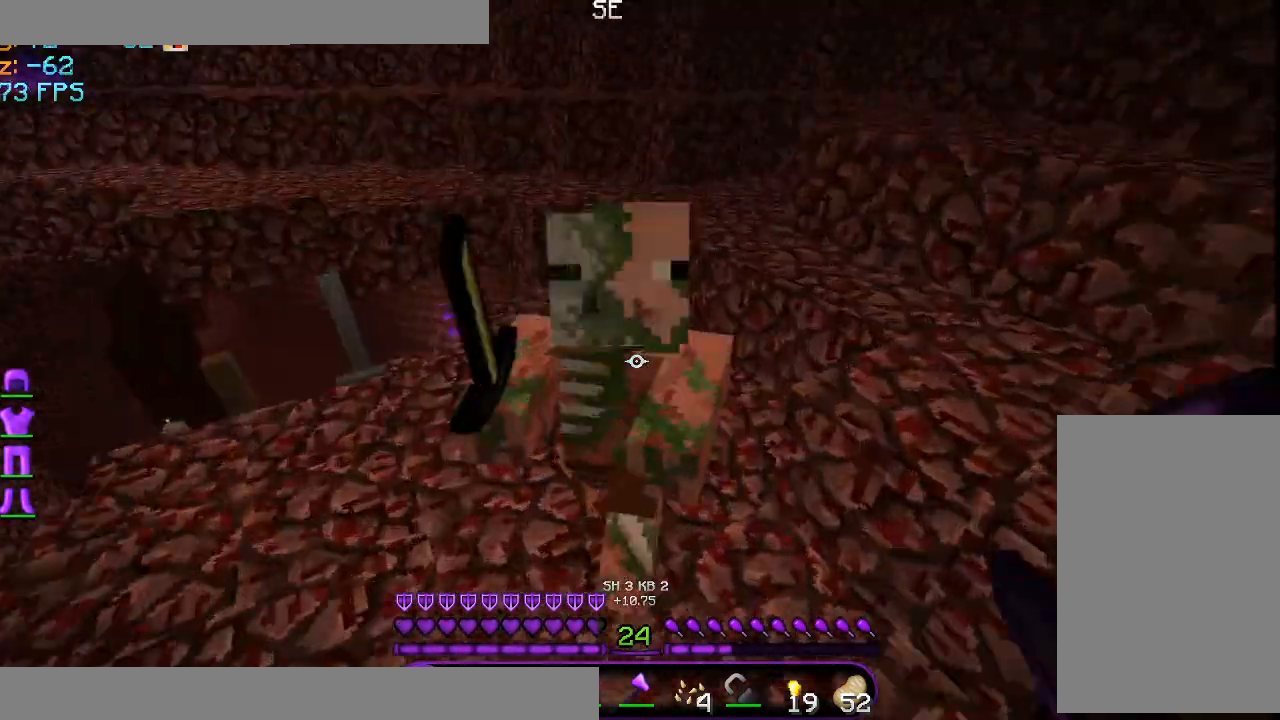
{"keys": ["w"], "mouse": [], "events": [[84, "mouse_left", "up"], [167, "mouse_left", "down"], [209, "s", "up"], [251, "mouse_left", "up"], [251, "w", "down"]]}
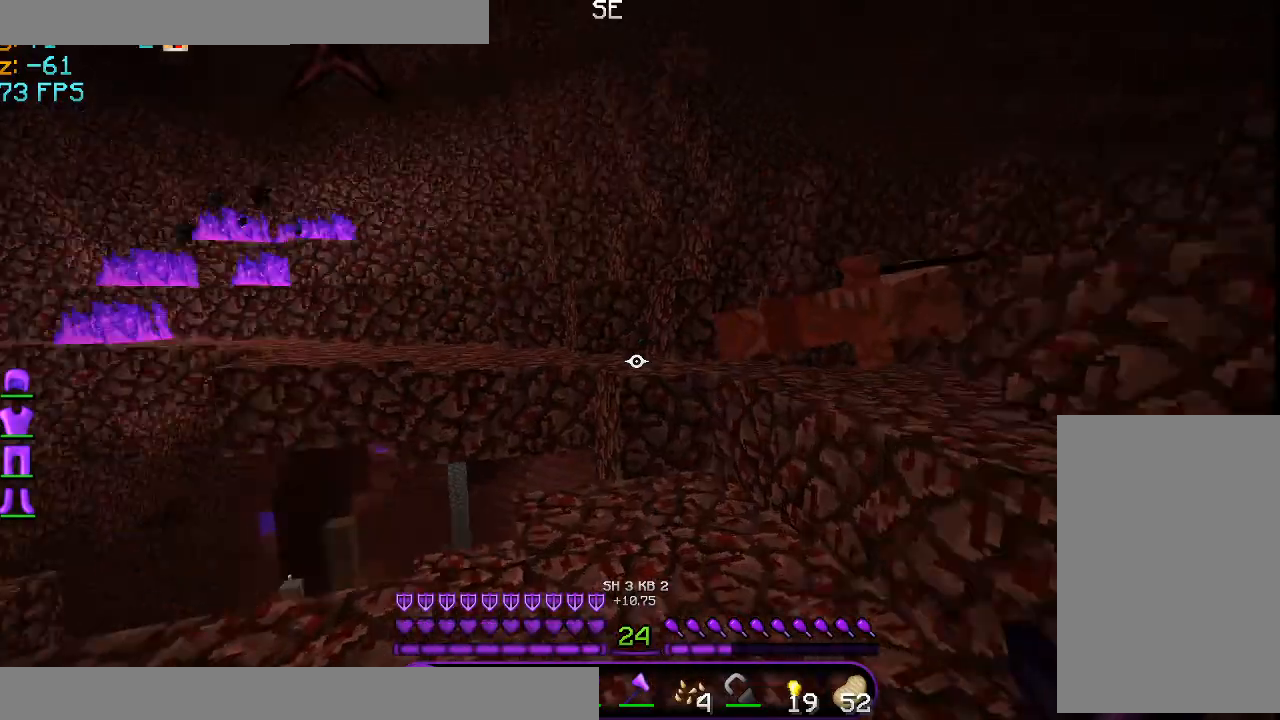
{"keys": [], "mouse": [], "events": [[167, "w", "up"]]}
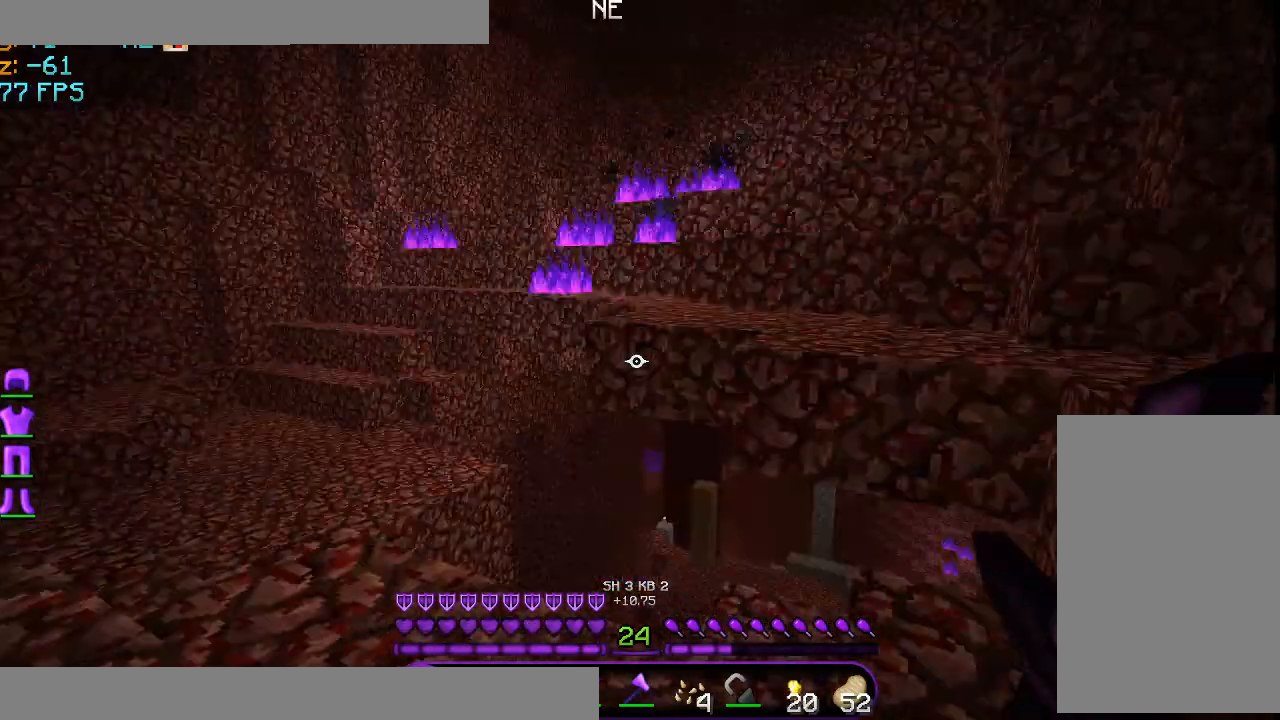
{"keys": [], "mouse": [], "events": [[251, "a", "down"], [376, "a", "up"]]}
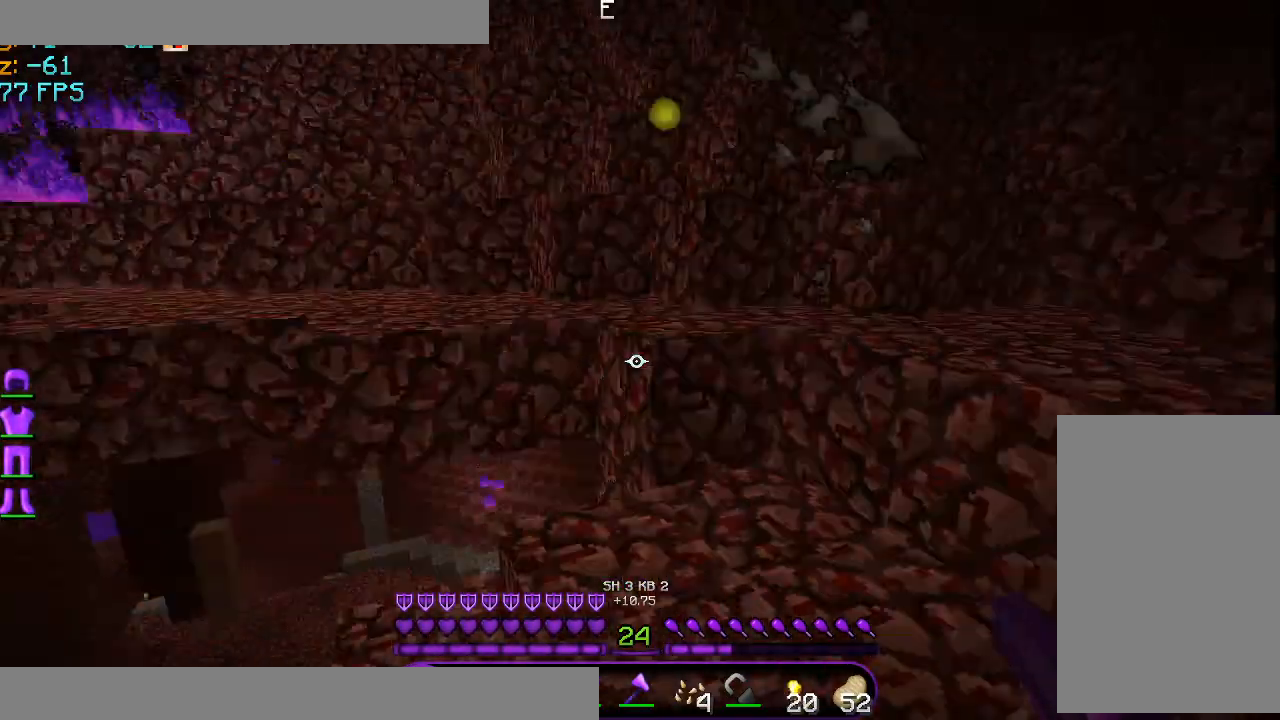
{"keys": [], "mouse": [], "events": []}
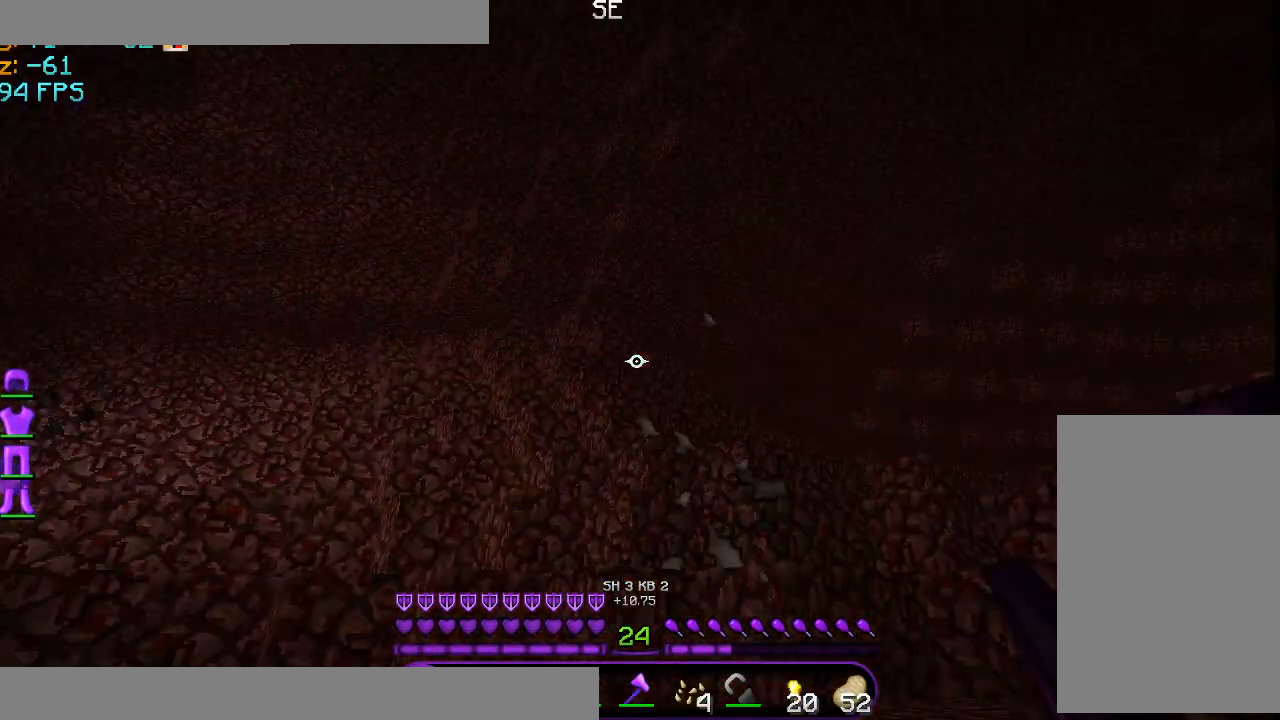
{"keys": [], "mouse": [], "events": []}
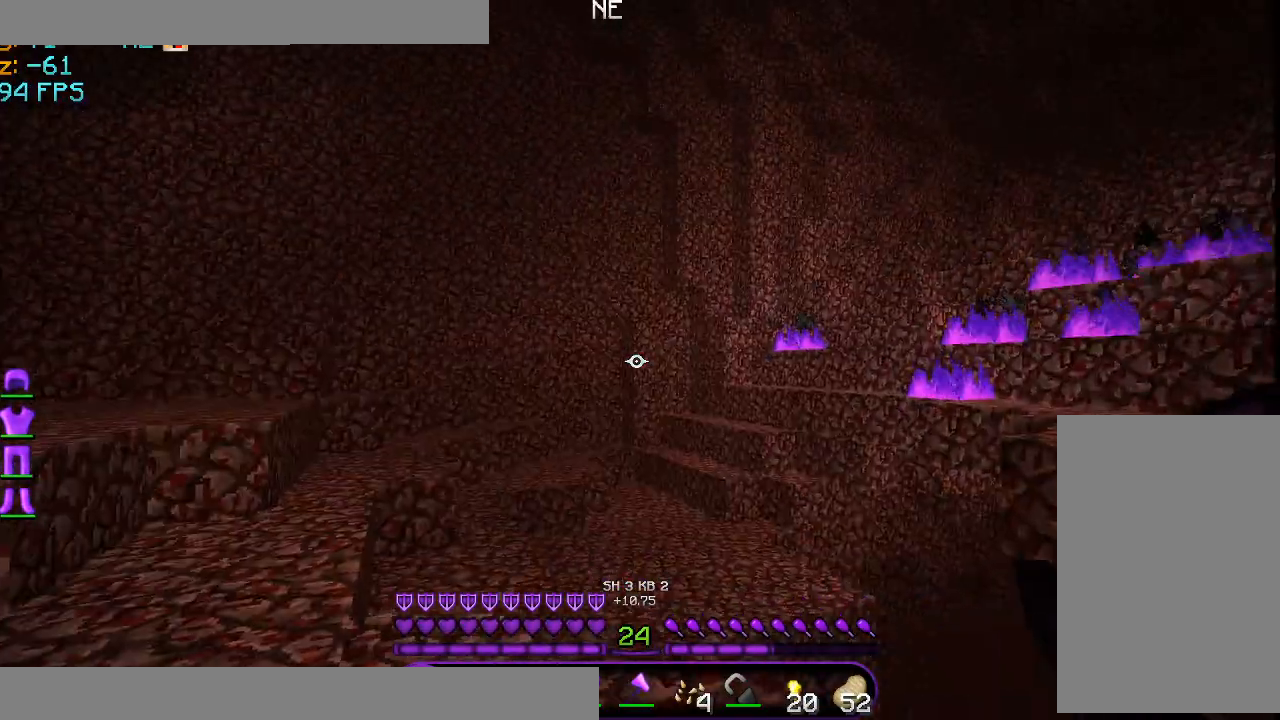
{"keys": ["w"], "mouse": [], "events": [[292, "w", "down"]]}
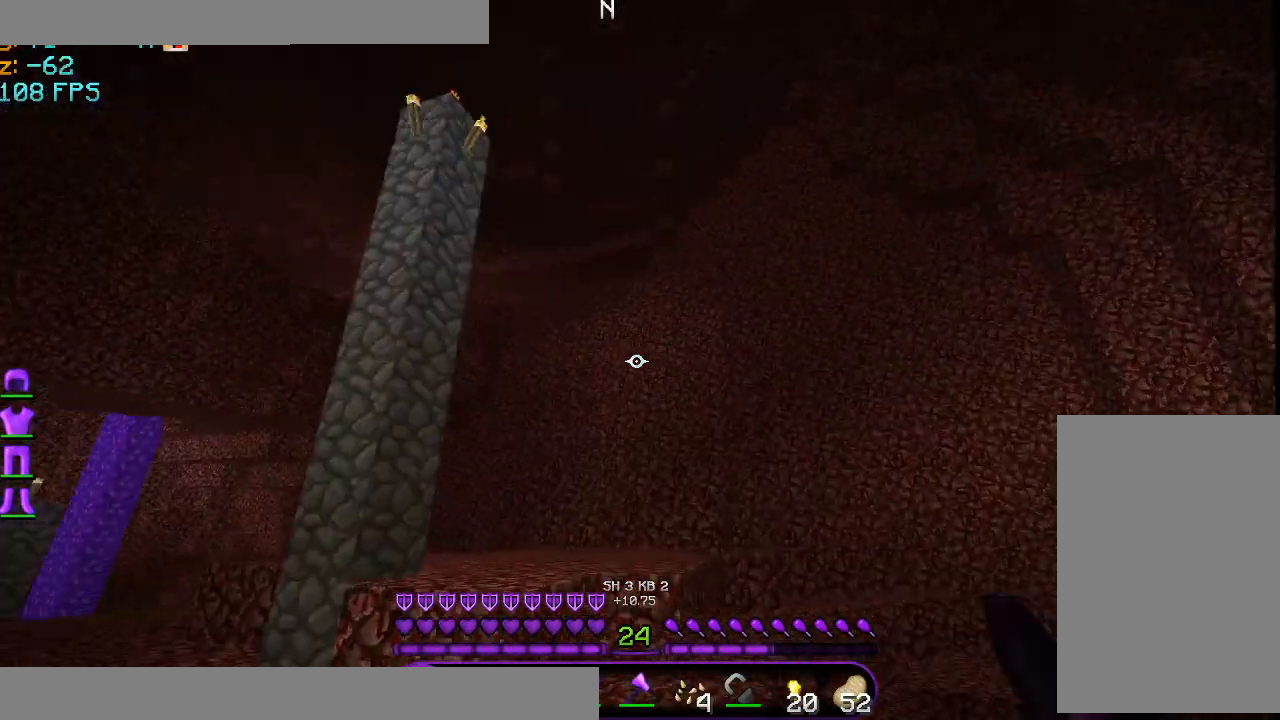
{"keys": ["a", "w"], "mouse": [], "events": [[334, "a", "down"]]}